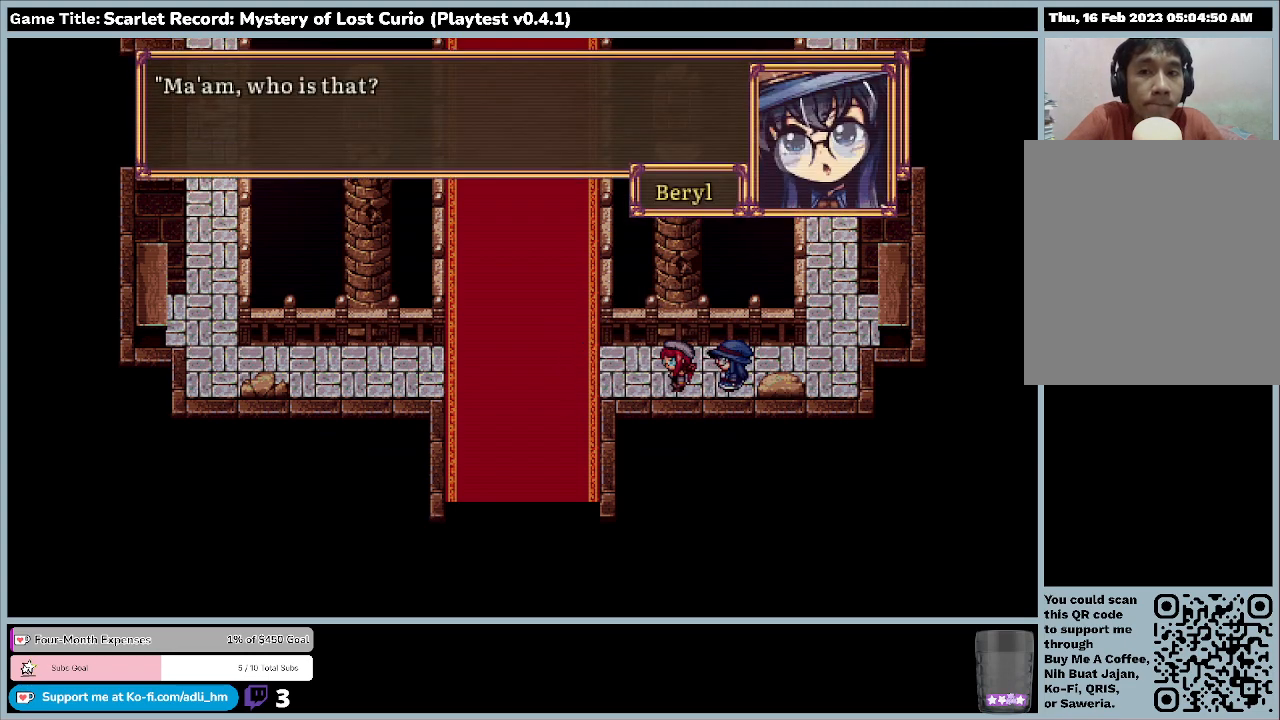
Gameplay with keyboard and mouse; each line is a JSON object with the keys and mouse buttons held at the frame after it. "events" lists presses ("down") and releases ("up") of "0", "1", "2", "3", "4", "5", "6", "7", "8", "9", "a", "alt", "b", "c", "caps_lock", "ctrl", "d", "down", "e", "escape", "f", "f1", "f2", "f3", "f4", "f5", "f6", "f7", "f8", "g", "h", "i", "j", "k", "l", "left", "m", "minus", "n", "o", "p", "q", "r", "return", "right", "s", "shift", "space", "t", "tab", "u", "up", "v", "w", "x", "y", "z", "mouse_left", "mouse_wheel" and "mouse_right" between this image and that frame as [ms after this image, input, new state], when the widget could be followed in between. "mouse_left", "mouse_wheel", "mouse_right" = the "left", "wheel", "right" buttons of the "mouse" list. No other keys are recorded. "wheel" means that the mouse wheel is clicked or scrolled. Mouse movement is not recorded.
{"keys": ["return"], "mouse": [], "events": [[400, "return", "down"]]}
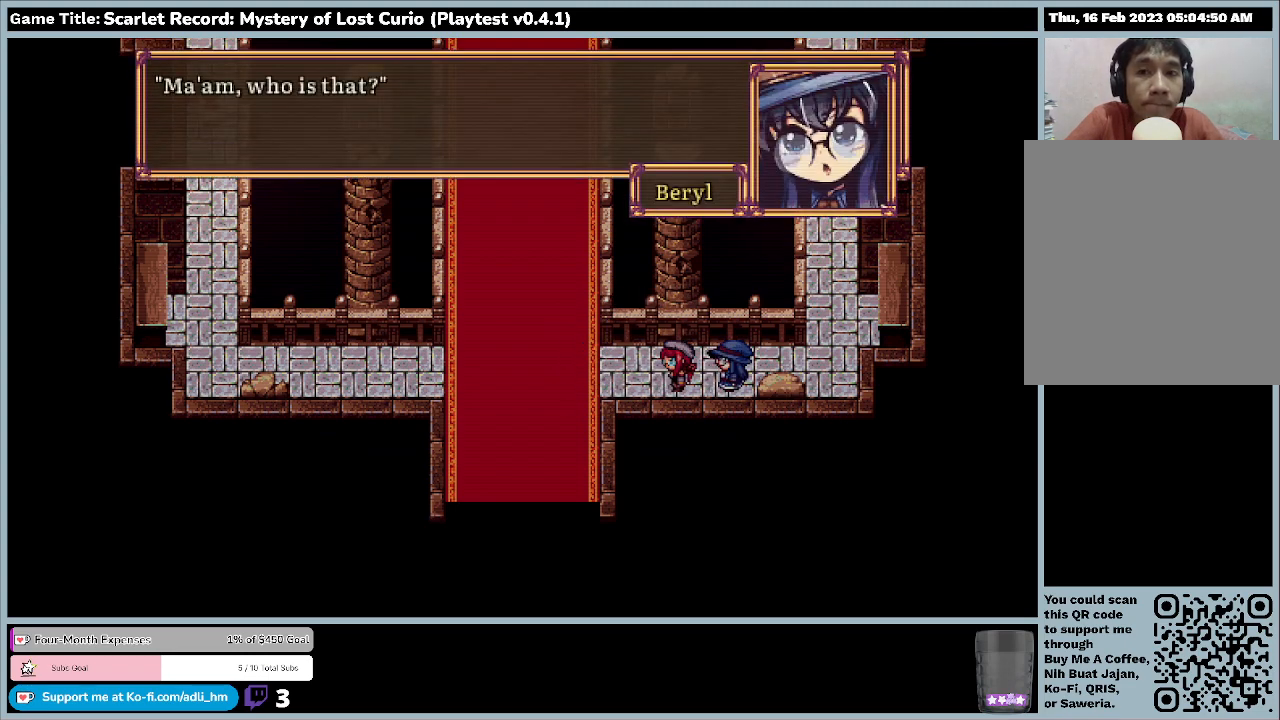
{"keys": [], "mouse": [], "events": [[233, "return", "up"]]}
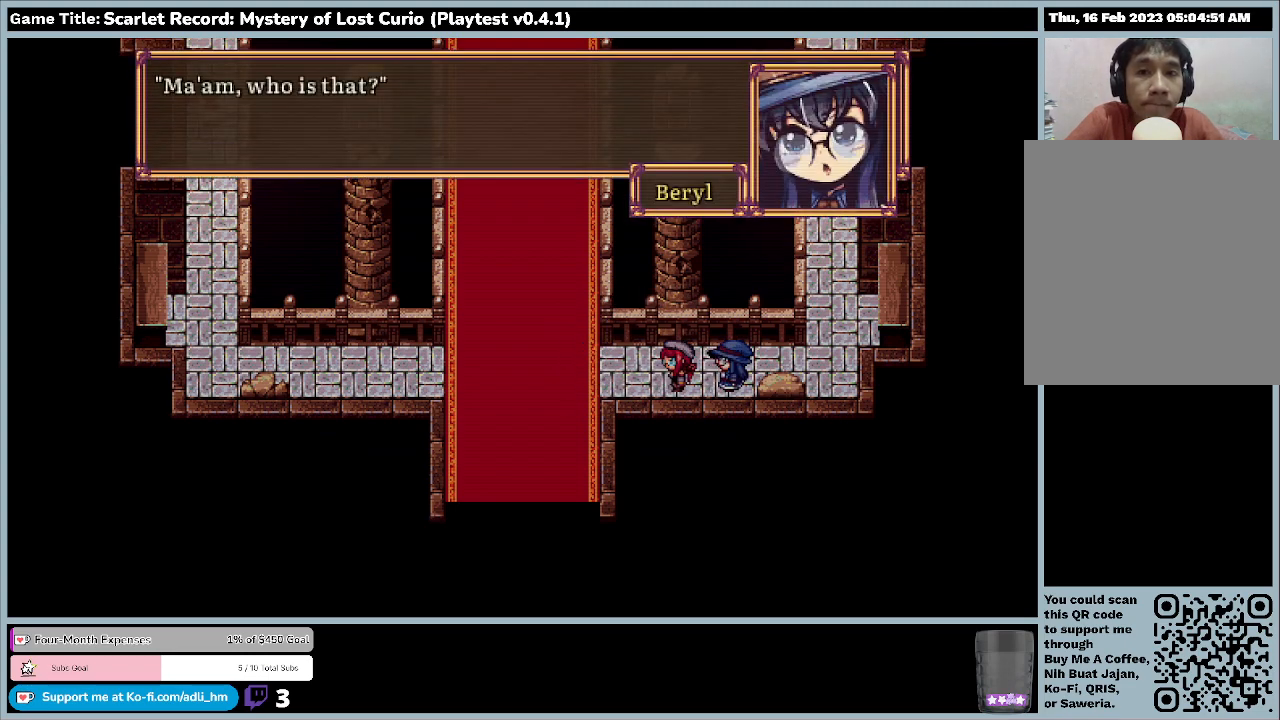
{"keys": ["return"], "mouse": [], "events": [[400, "return", "down"]]}
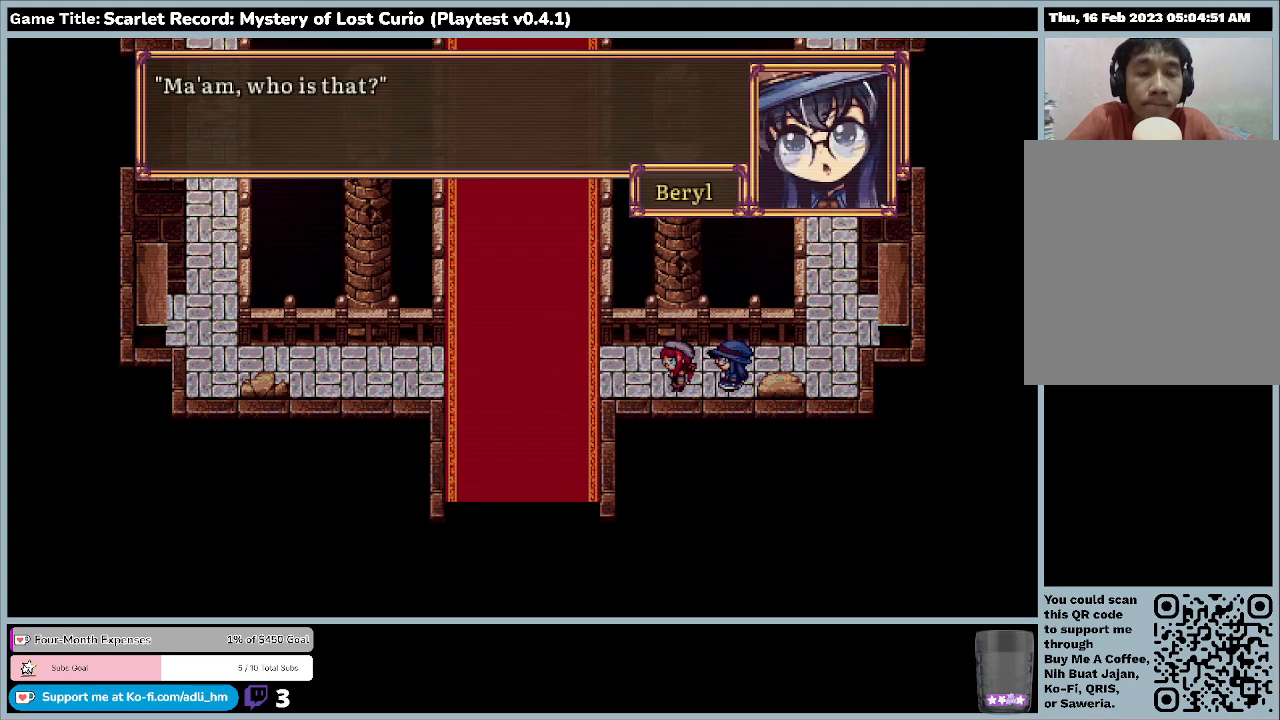
{"keys": [], "mouse": [], "events": [[267, "return", "up"]]}